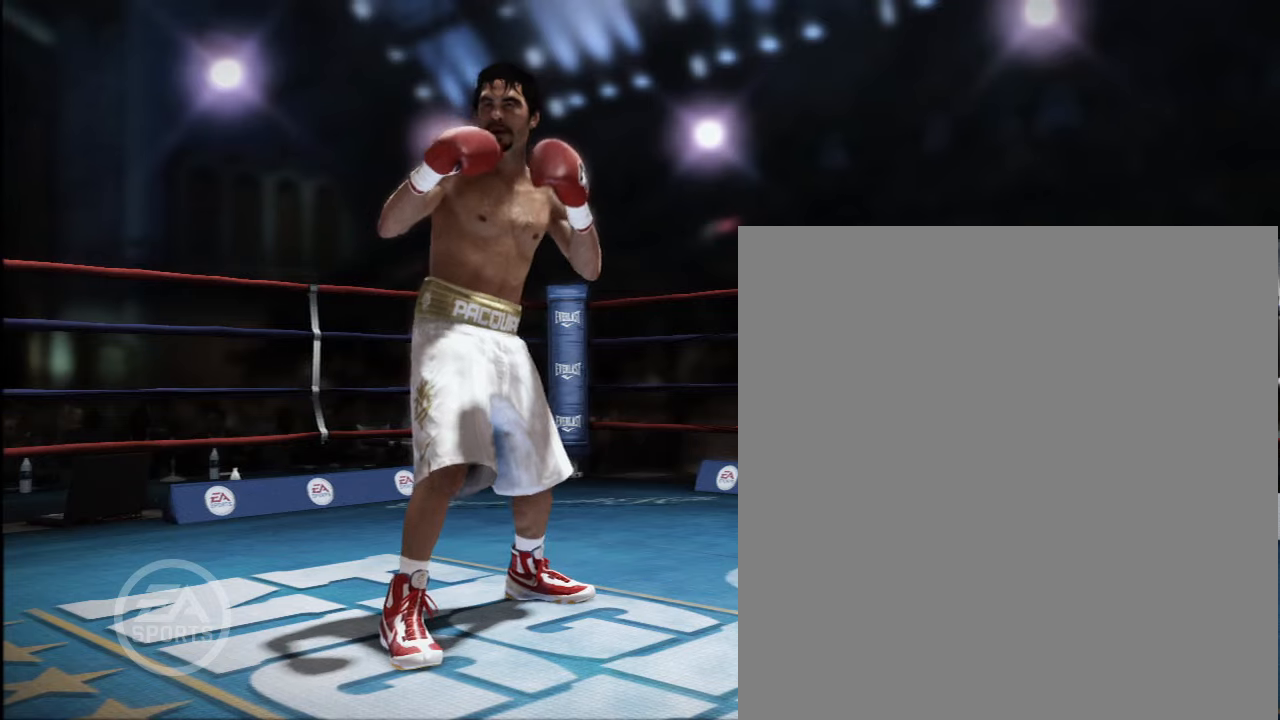
Gameplay with a controller (Xbox layout); each line is a JSON object with the inputs held at the frame after it (dt_ms = milliseconds from this image to that frame). "events" lists button and stick changes between this image and that frame as [ms after this image, input, new state], when the widget could be followed in between. Not read: L2 L3 R2 R3.
{"dt_ms": 501, "buttons": [], "left_stick": "center", "right_stick": "center", "events": []}
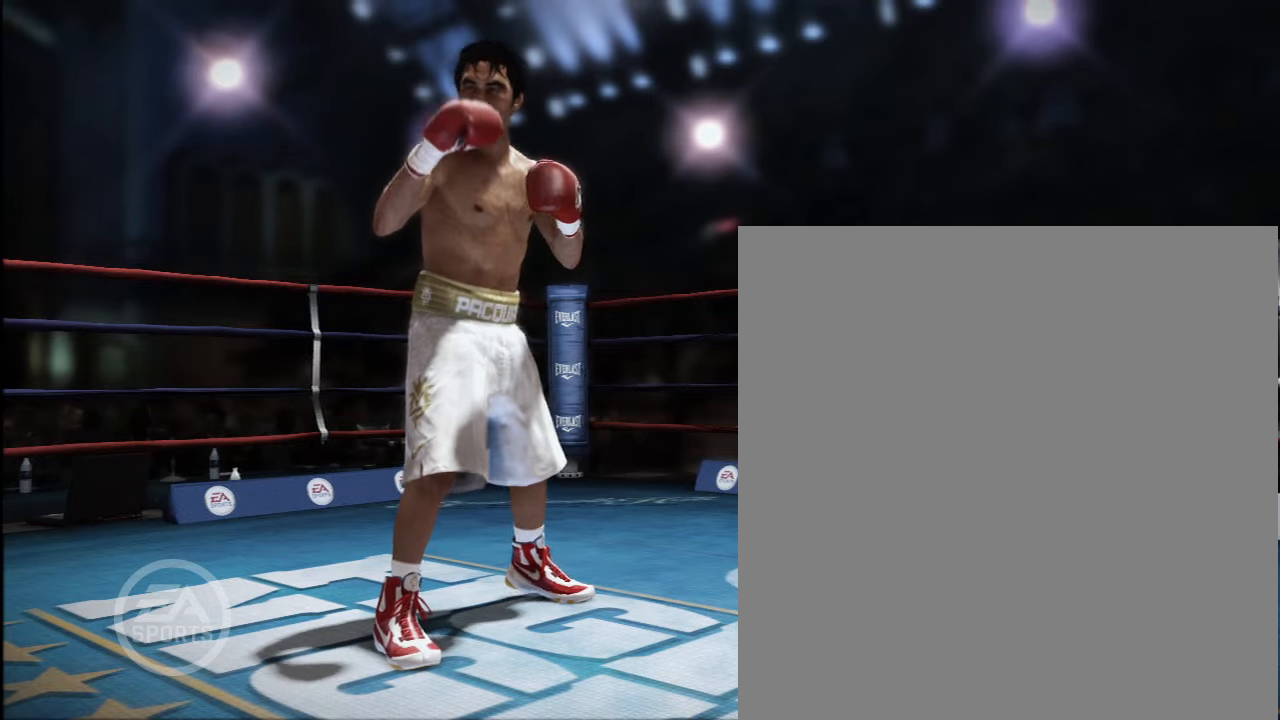
{"dt_ms": 500, "buttons": ["A"], "left_stick": "center", "right_stick": "center", "events": [[433, "A", "down"]]}
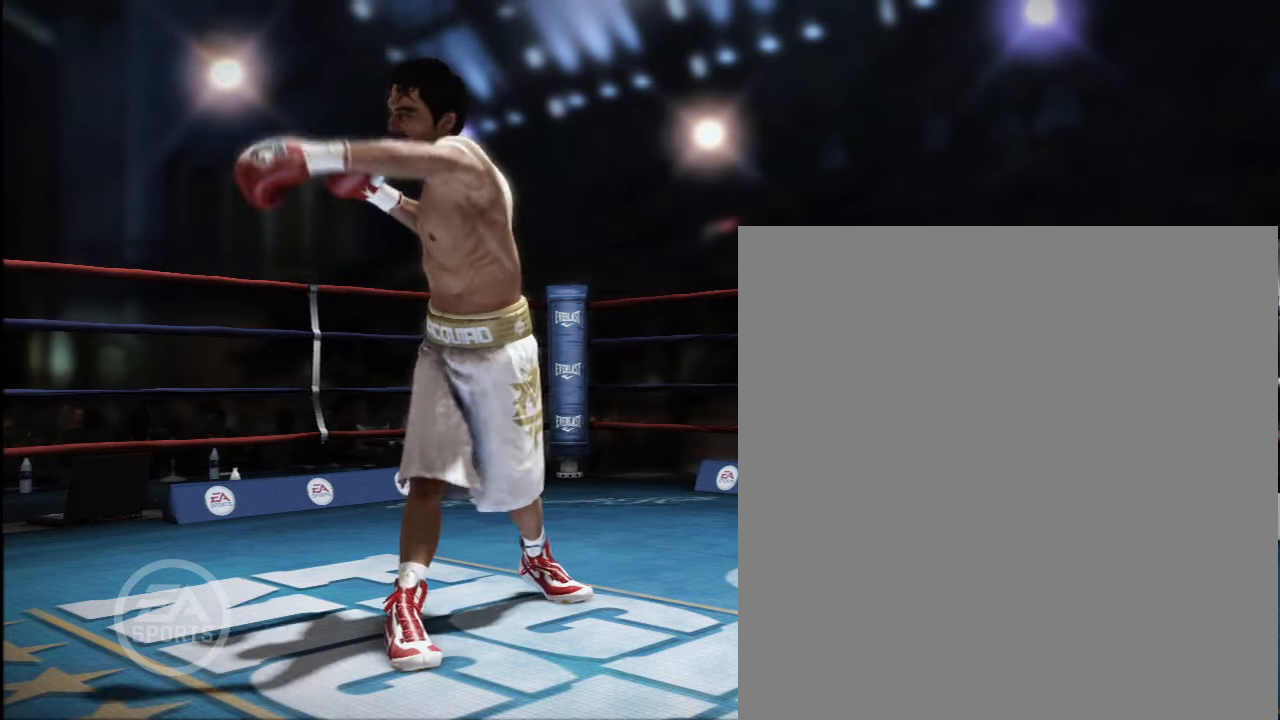
{"dt_ms": 501, "buttons": [], "left_stick": "center", "right_stick": "center", "events": [[367, "A", "up"]]}
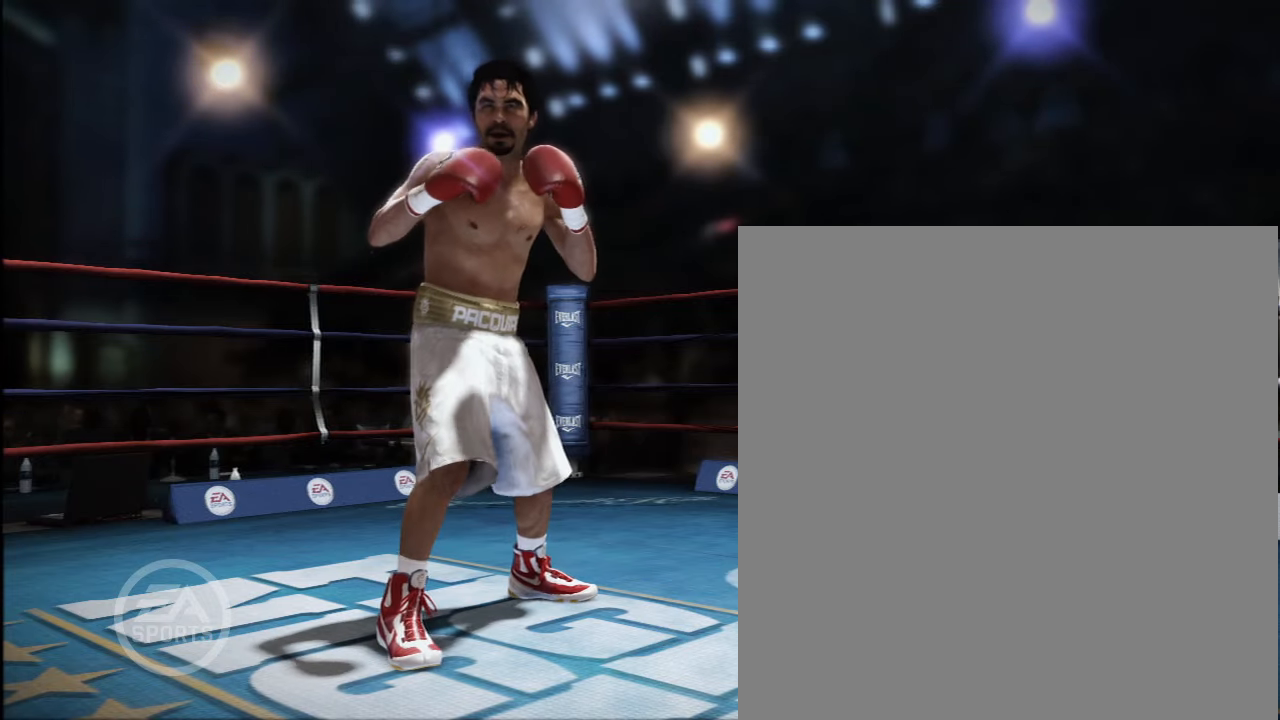
{"dt_ms": 500, "buttons": [], "left_stick": "center", "right_stick": "center", "events": []}
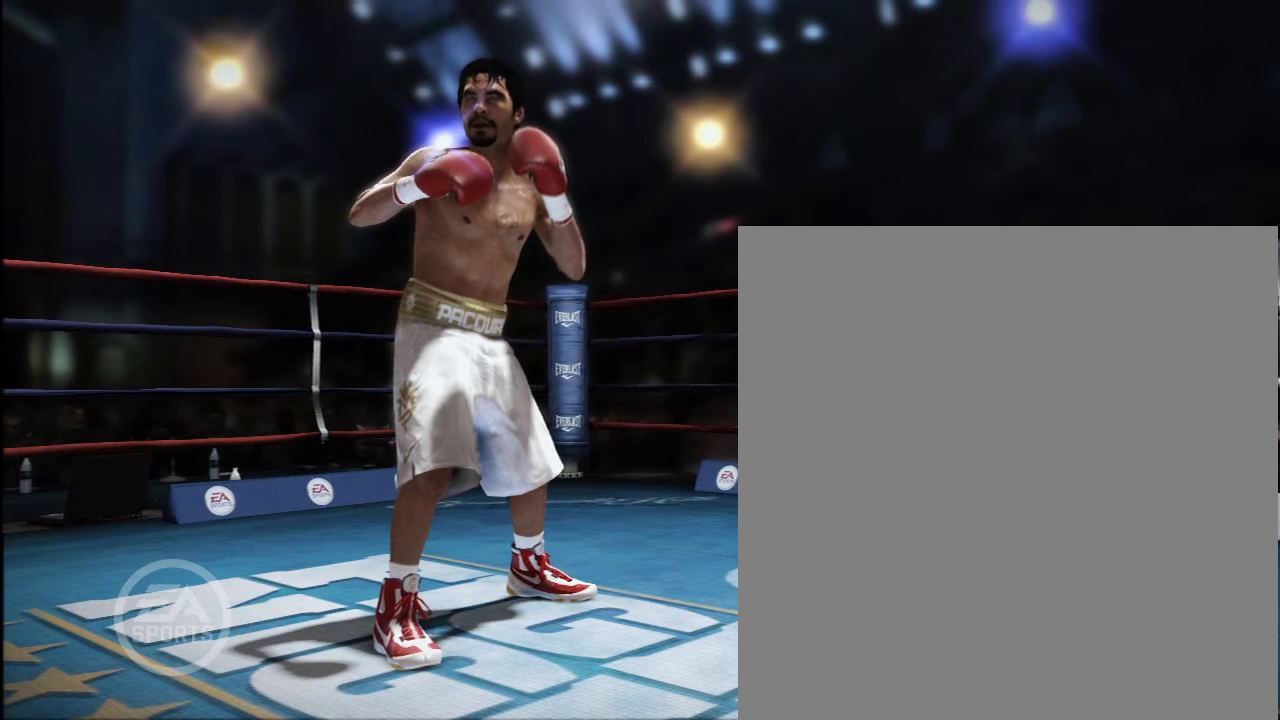
{"dt_ms": 501, "buttons": [], "left_stick": "center", "right_stick": "center", "events": []}
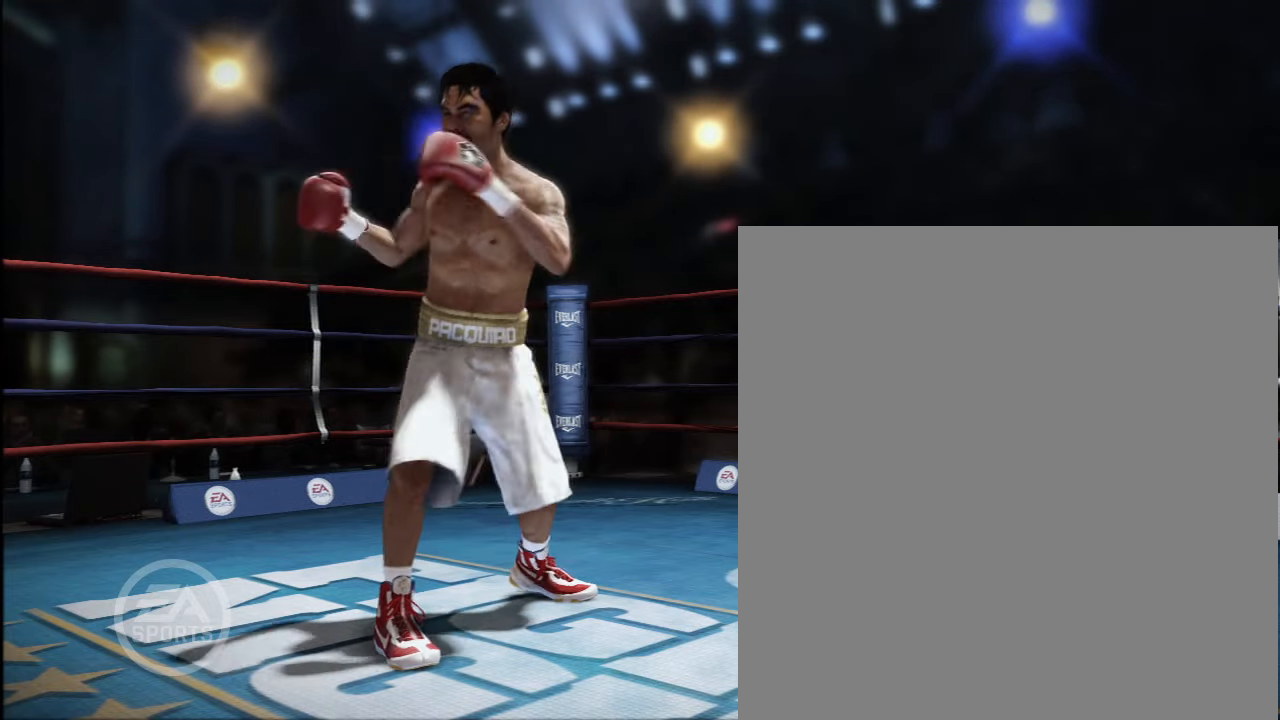
{"dt_ms": 500, "buttons": [], "left_stick": "center", "right_stick": "center", "events": []}
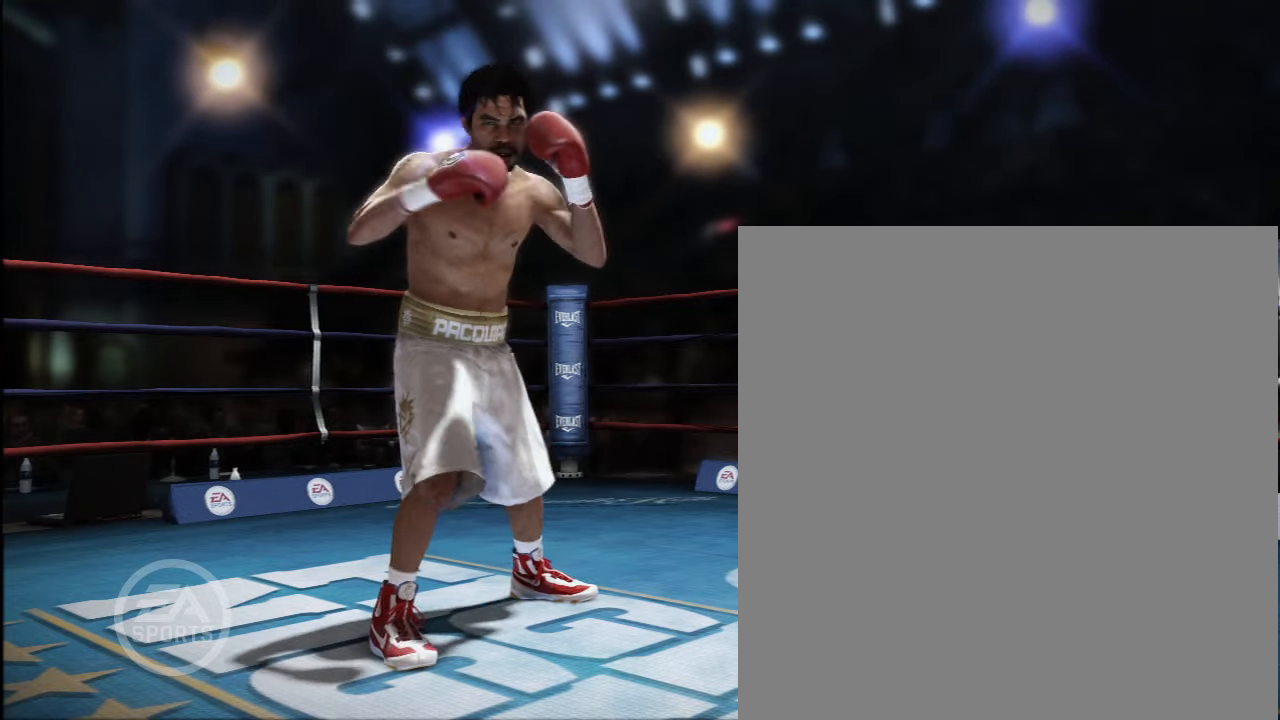
{"dt_ms": 501, "buttons": [], "left_stick": "center", "right_stick": "center", "events": []}
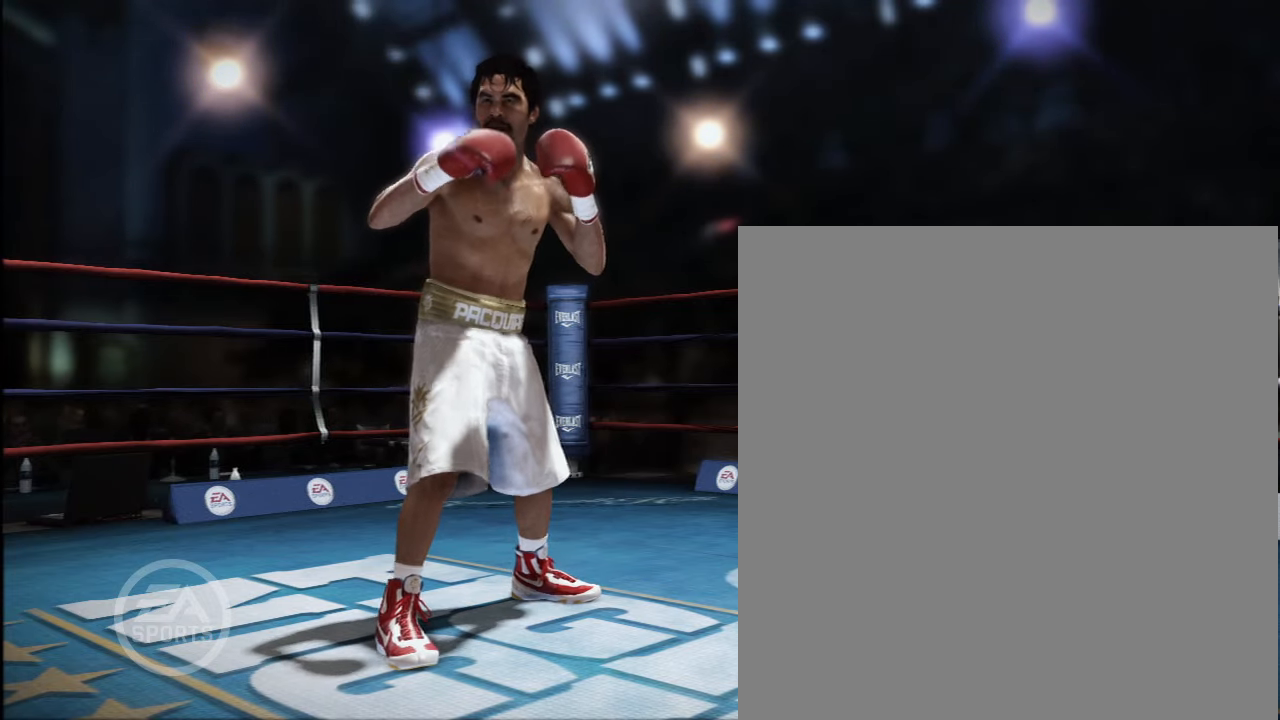
{"dt_ms": 500, "buttons": [], "left_stick": "center", "right_stick": "center", "events": []}
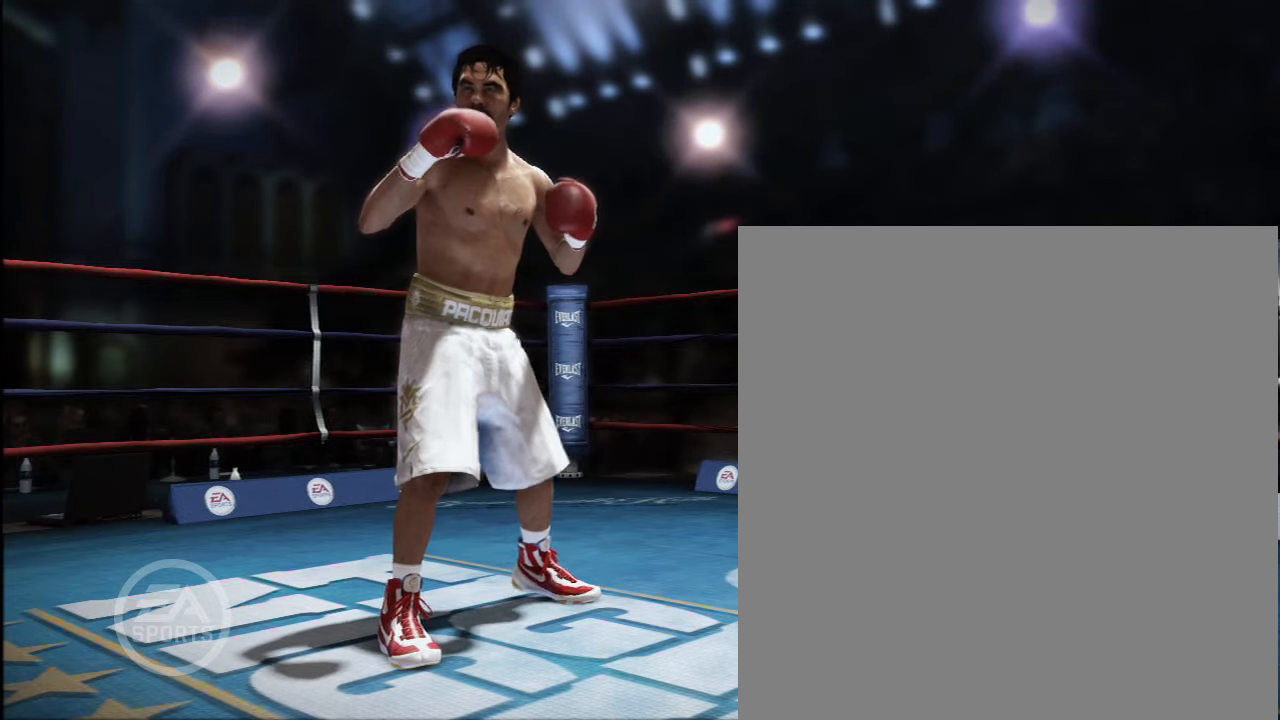
{"dt_ms": 501, "buttons": [], "left_stick": "center", "right_stick": "center", "events": []}
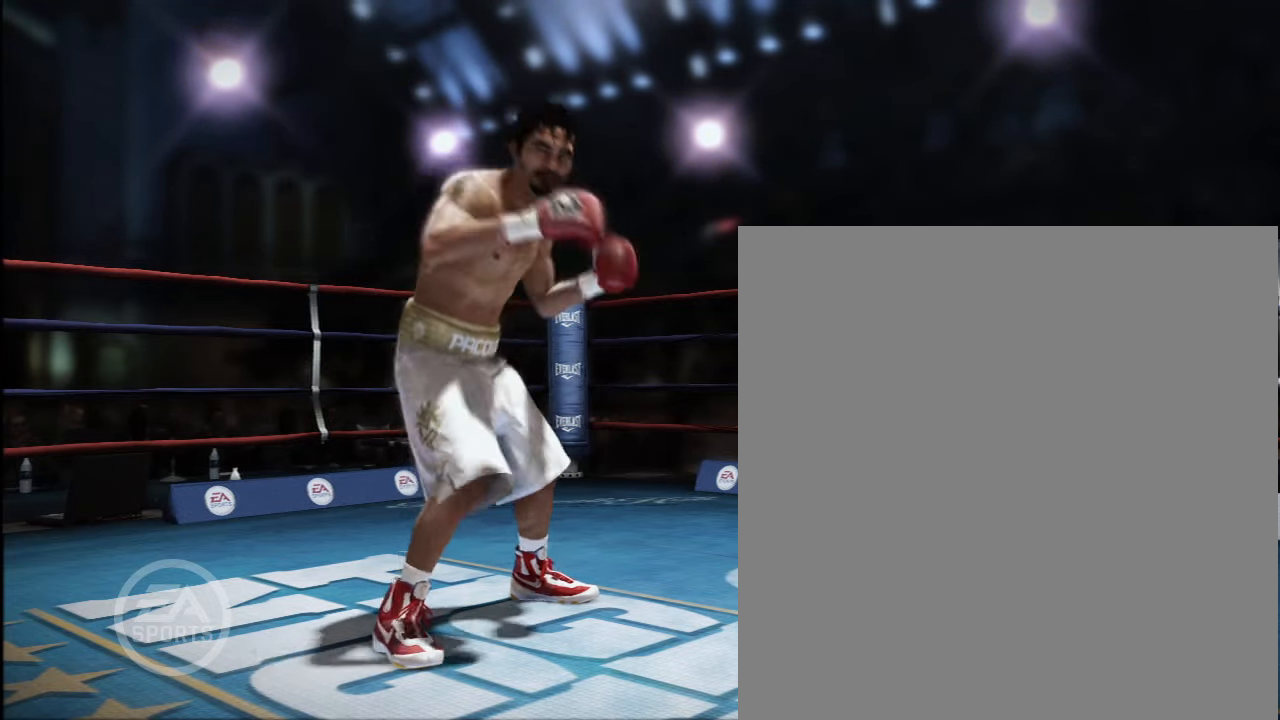
{"dt_ms": 500, "buttons": ["A"], "left_stick": "center", "right_stick": "center", "events": [[267, "A", "down"]]}
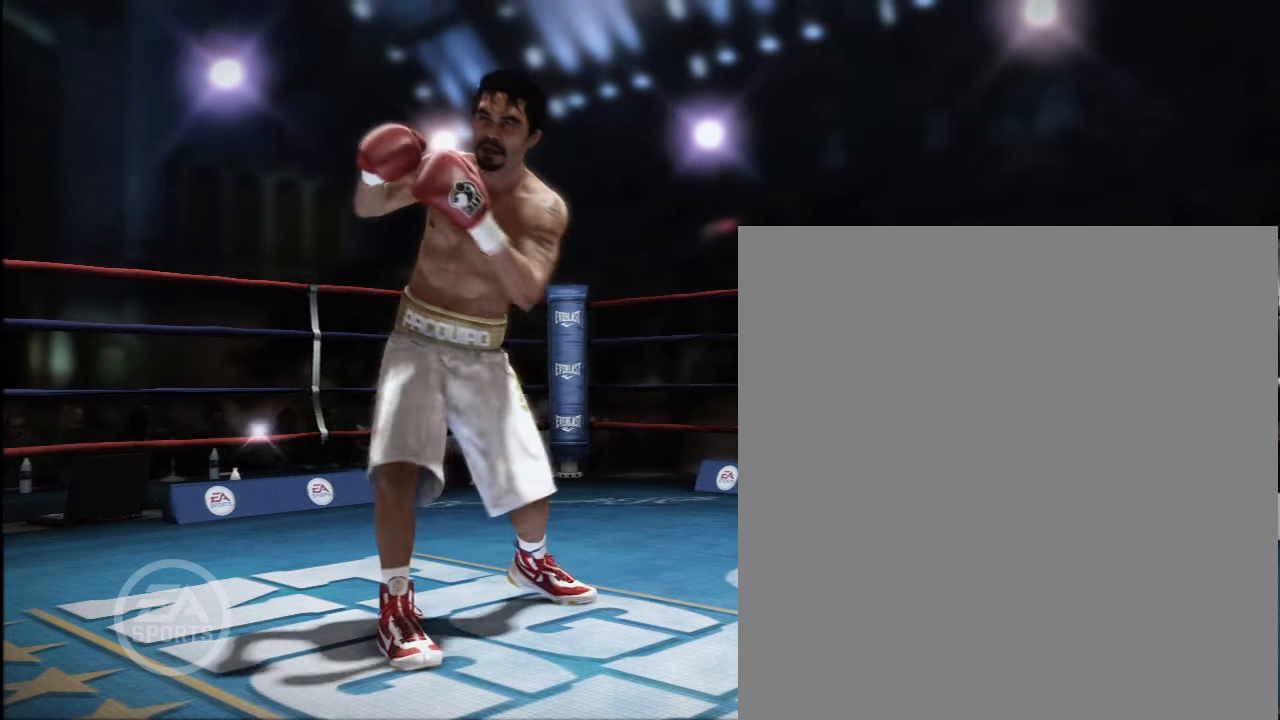
{"dt_ms": 501, "buttons": [], "left_stick": "center", "right_stick": "center", "events": [[167, "A", "up"]]}
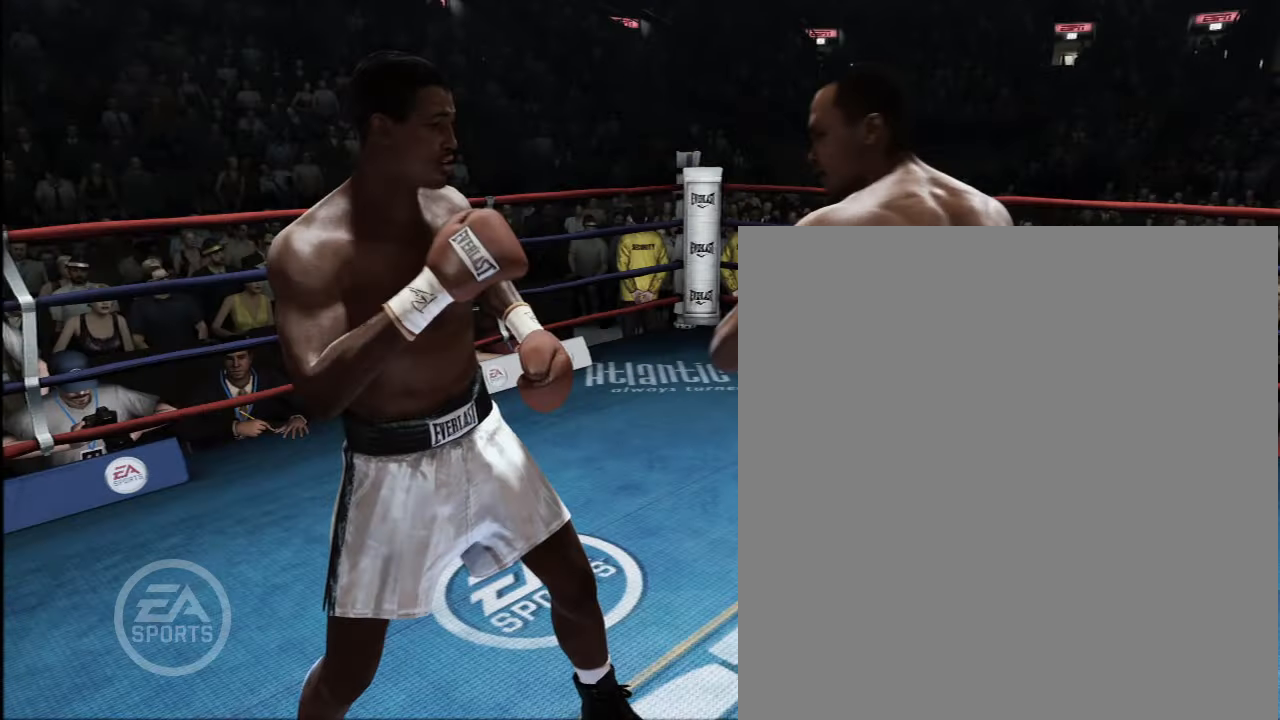
{"dt_ms": 984, "buttons": [], "left_stick": "center", "right_stick": "center"}
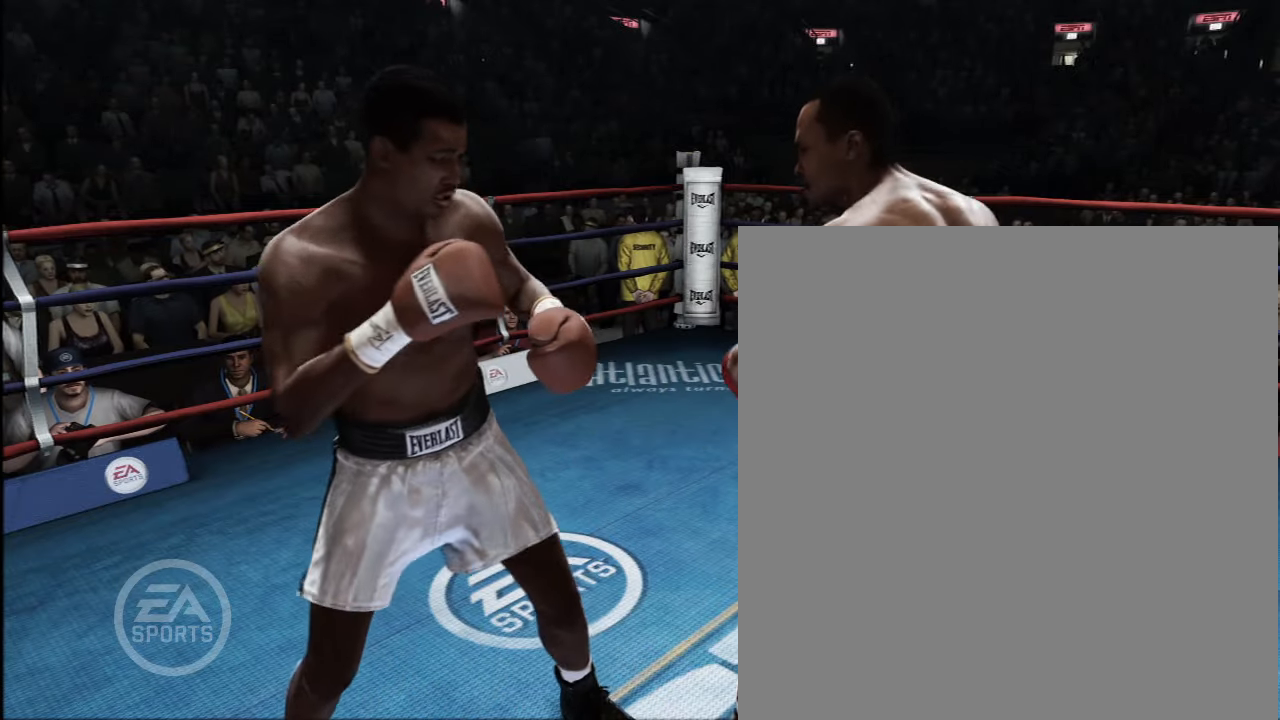
{"dt_ms": 500, "buttons": [], "left_stick": "center", "right_stick": "center", "events": []}
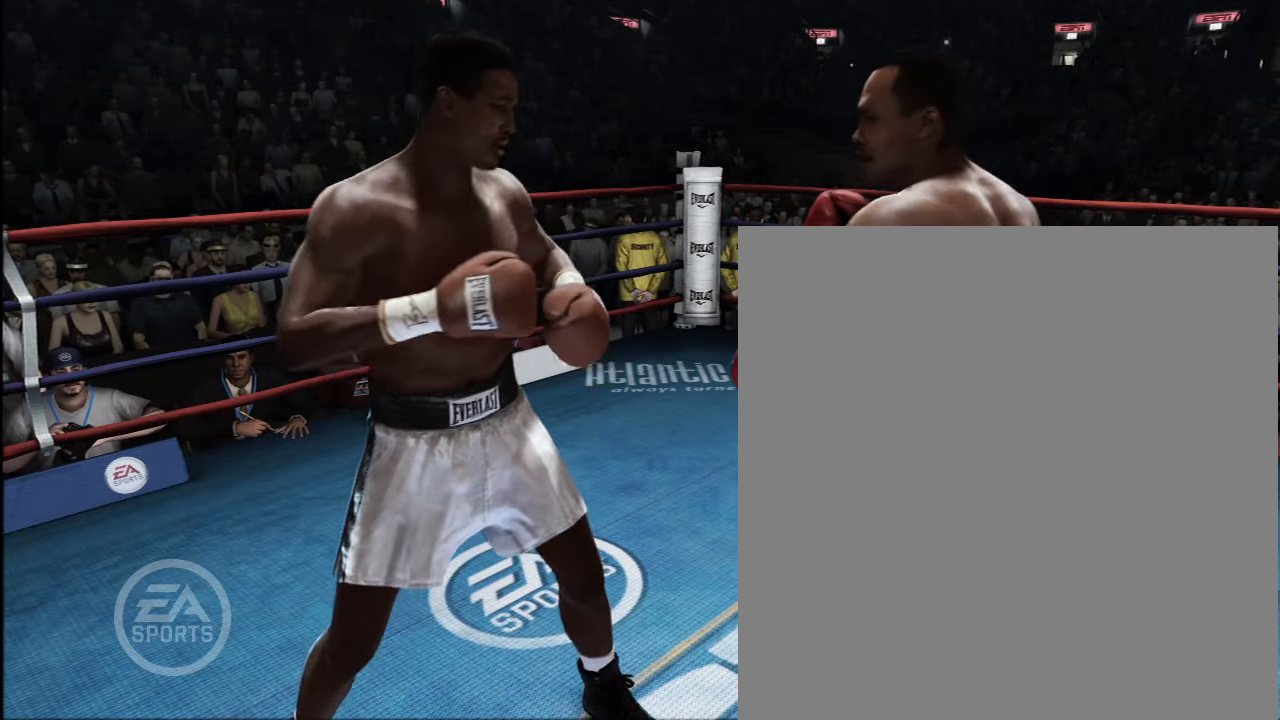
{"dt_ms": 501, "buttons": [], "left_stick": "center", "right_stick": "center", "events": []}
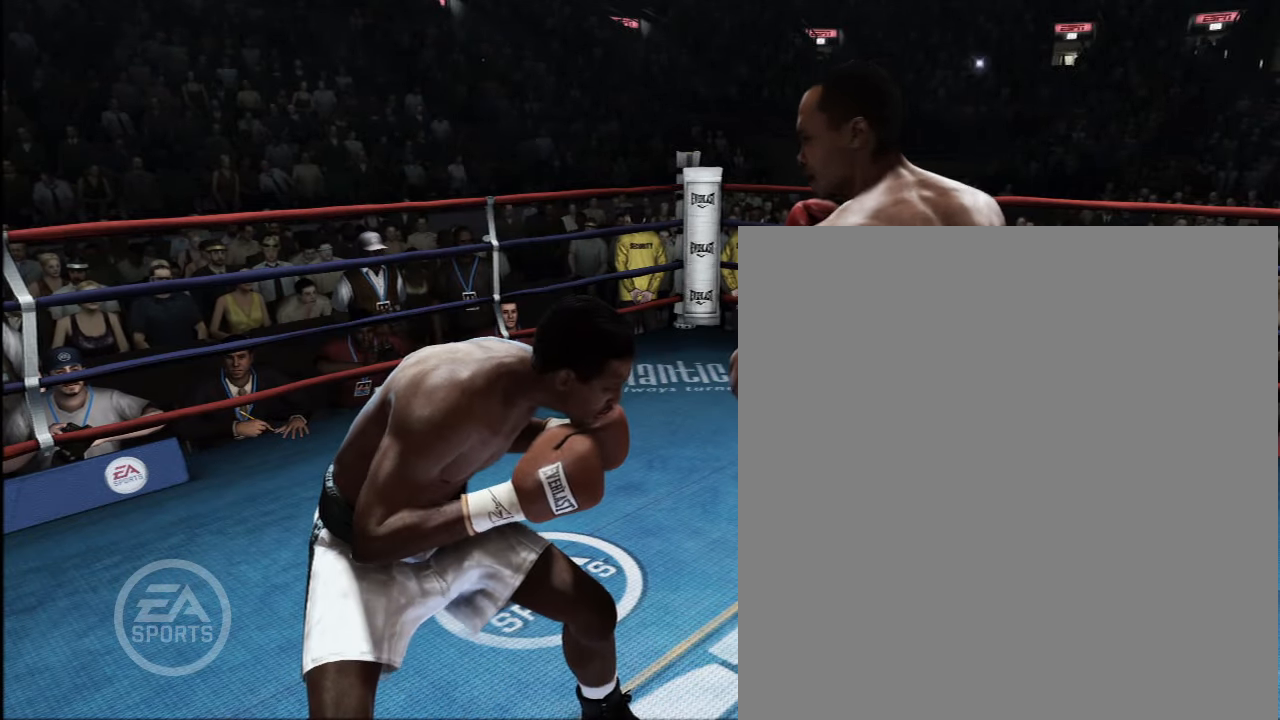
{"dt_ms": 500, "buttons": [], "left_stick": "center", "right_stick": "center", "events": []}
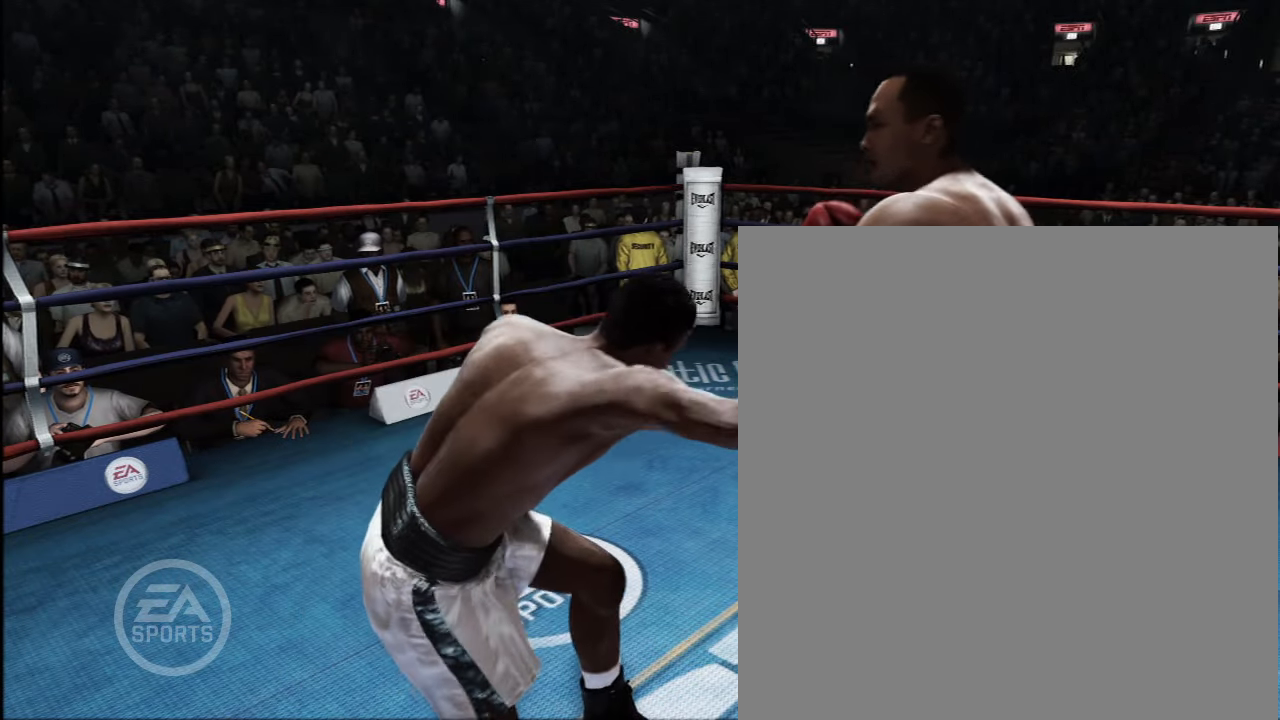
{"dt_ms": 501, "buttons": [], "left_stick": "center", "right_stick": "center", "events": []}
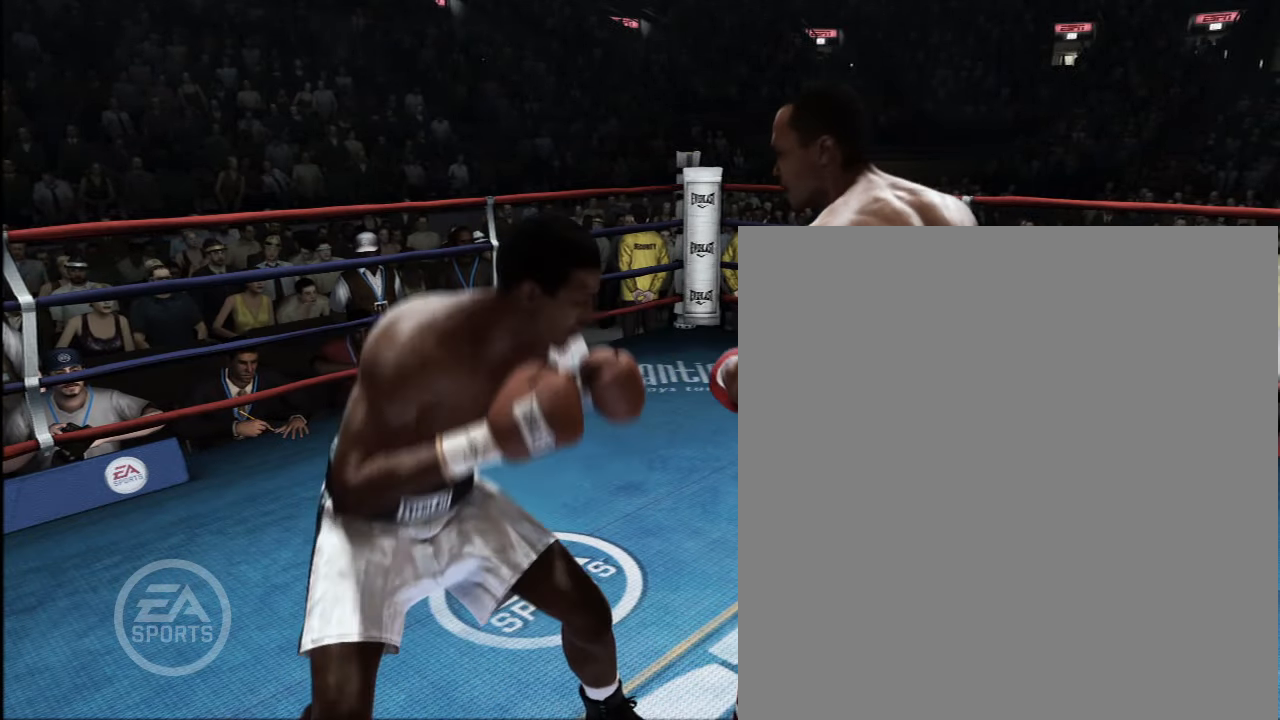
{"dt_ms": 500, "buttons": [], "left_stick": "center", "right_stick": "center", "events": []}
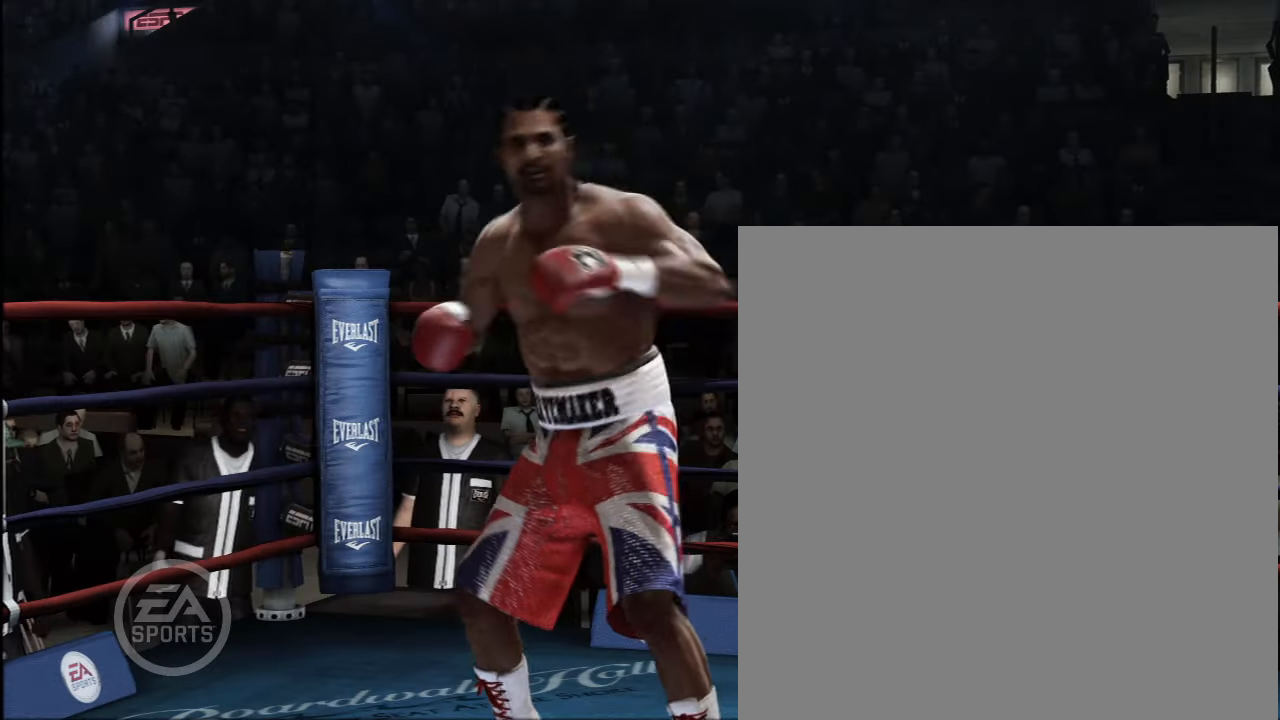
{"dt_ms": 501, "buttons": ["R1"], "left_stick": "center", "right_stick": "center", "events": [[50, "R1", "down"]]}
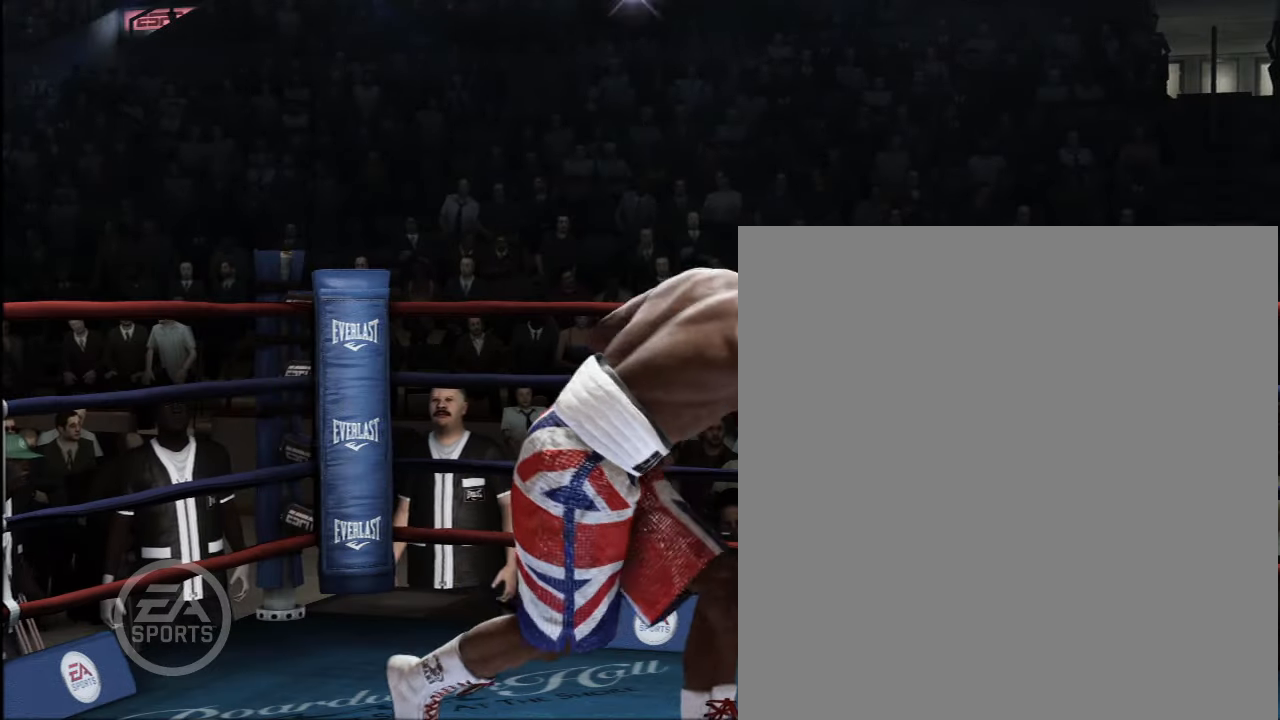
{"dt_ms": 500, "buttons": ["R1"], "left_stick": "center", "right_stick": "center", "events": []}
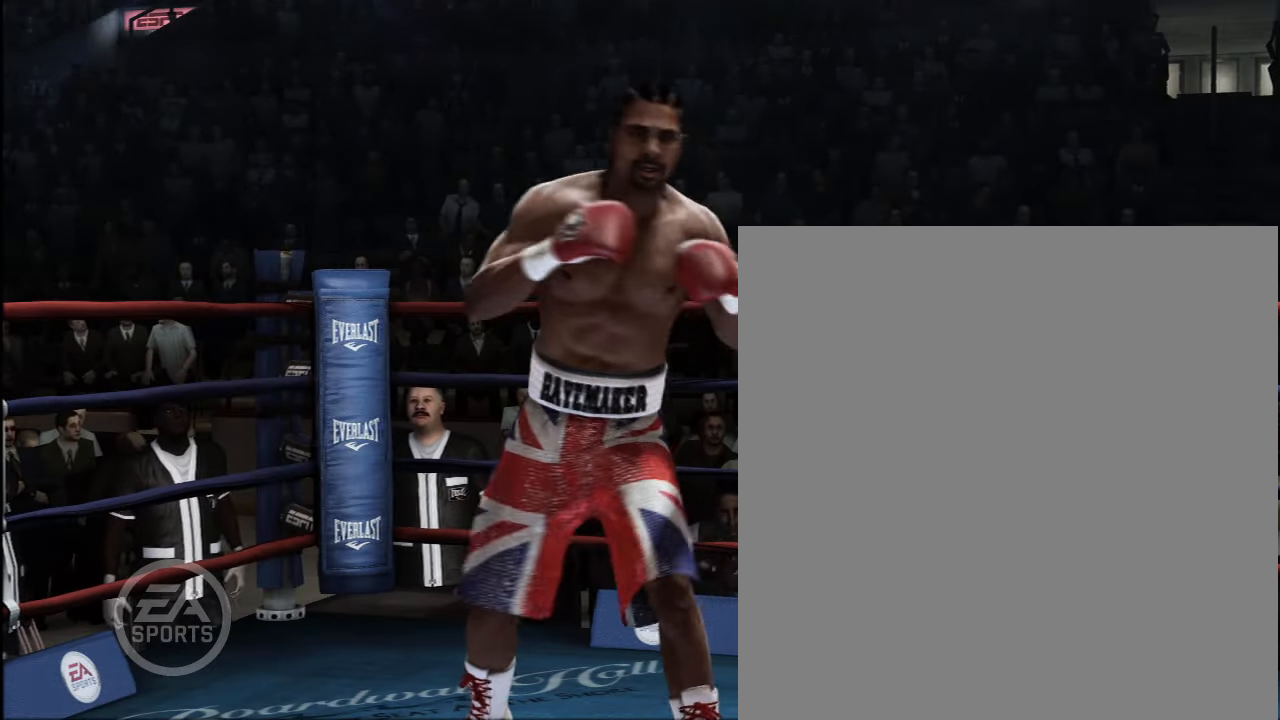
{"dt_ms": 501, "buttons": ["R1"], "left_stick": "center", "right_stick": "center", "events": []}
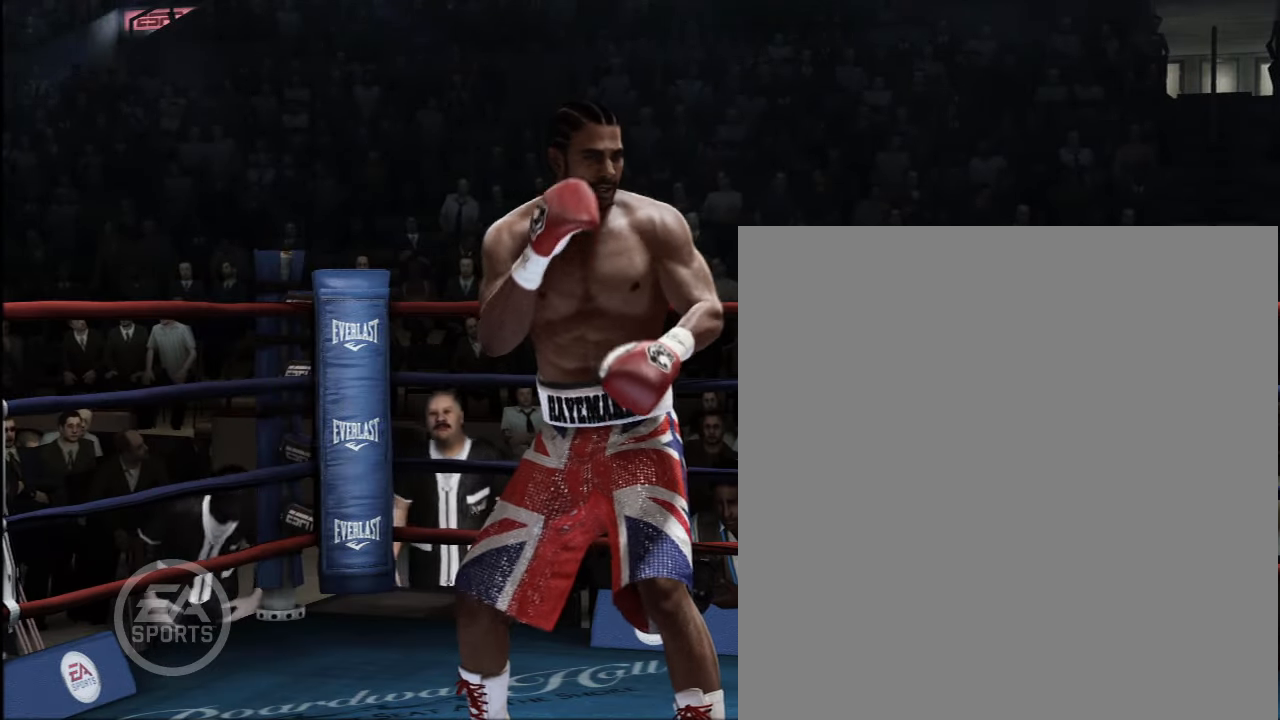
{"dt_ms": 500, "buttons": [], "left_stick": "center", "right_stick": "center", "events": [[350, "R1", "up"]]}
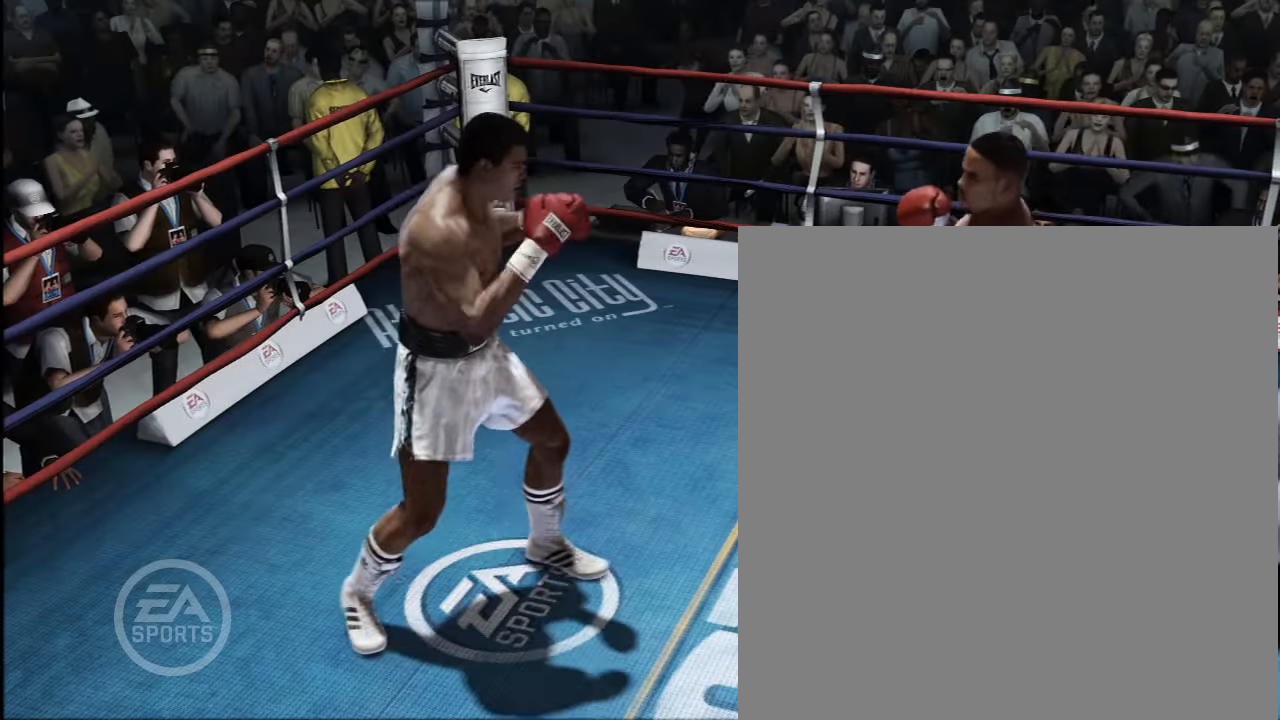
{"dt_ms": 501, "buttons": [], "left_stick": "center", "right_stick": "center", "events": []}
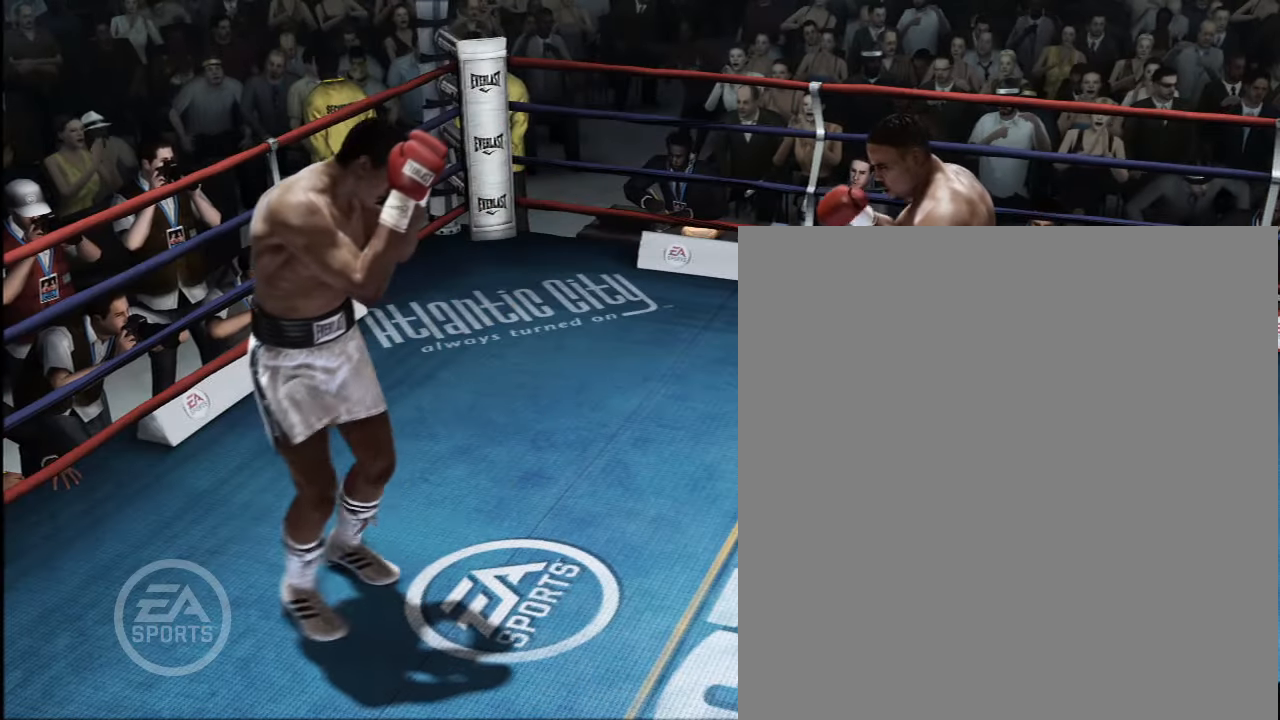
{"dt_ms": 500, "buttons": [], "left_stick": "right", "right_stick": "center", "events": [[250, "left_stick", "right"]]}
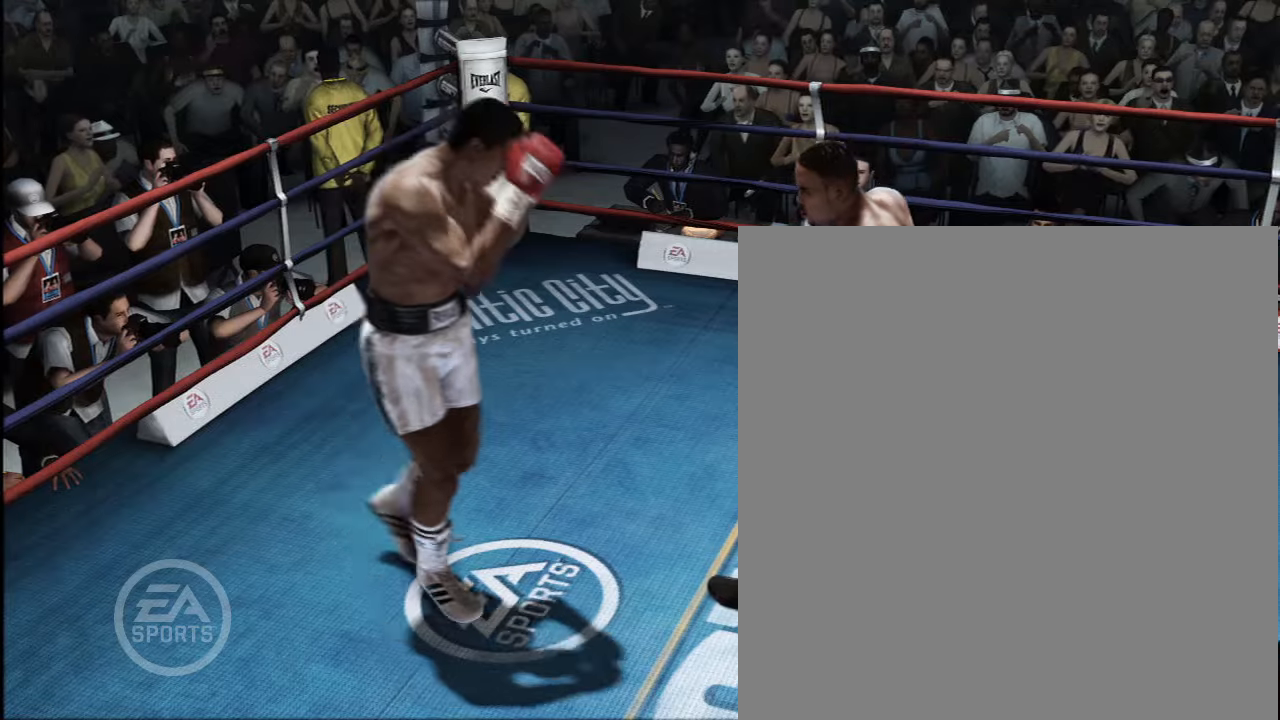
{"dt_ms": 501, "buttons": [], "left_stick": "right", "right_stick": "left", "events": [[17, "right_stick", "left"]]}